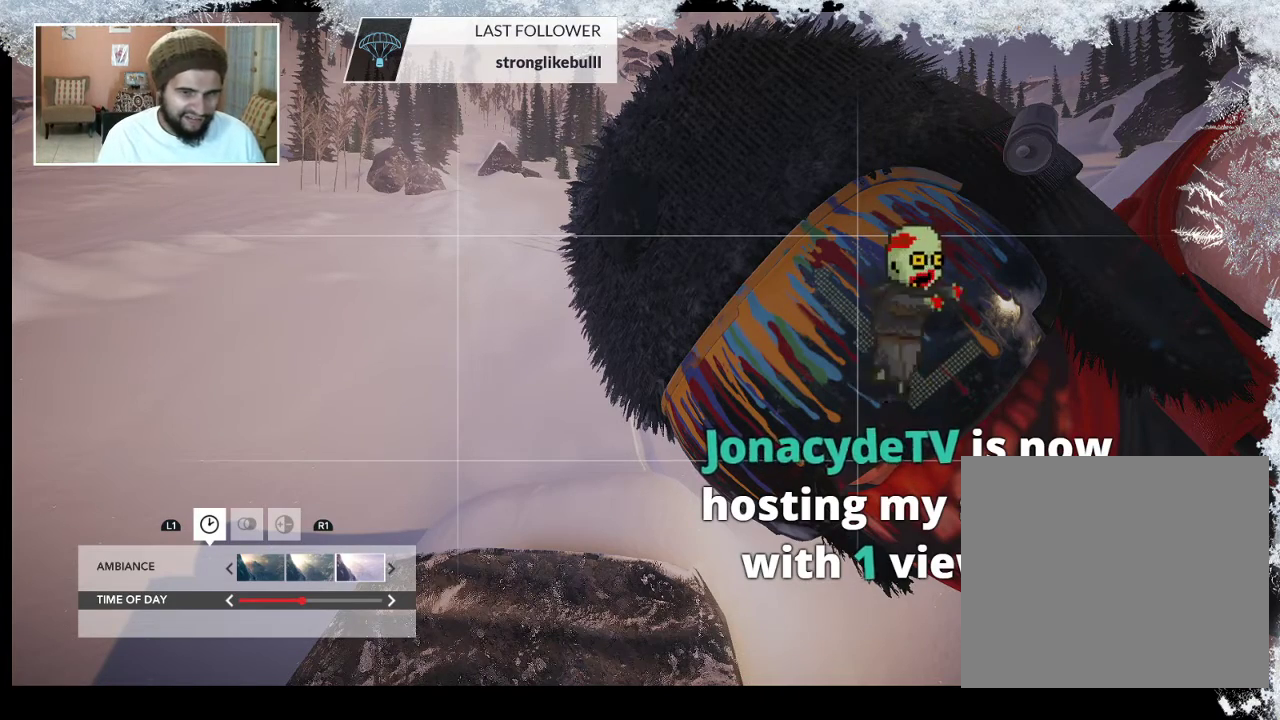
Gameplay with a controller (PlayStation layout); each line is a JSON object with the inputs held at the frame after it. "events" lists button and stick changes between this image and that frame as [ms after this image, input, new state], when the widget could be followed in between.
{"buttons": ["L2"], "left_stick": "center", "right_stick": "center", "events": [[200, "L2", "down"]]}
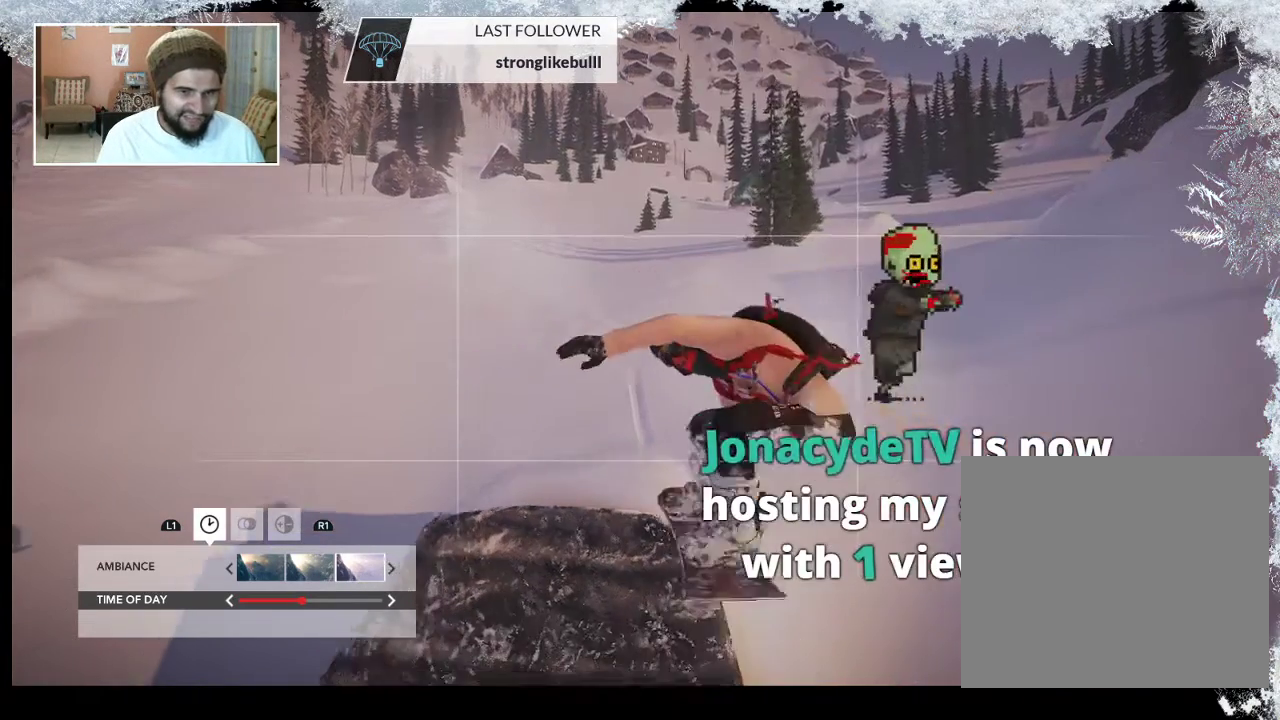
{"buttons": ["R2"], "left_stick": "center", "right_stick": "center", "events": [[100, "L2", "up"], [200, "R2", "down"]]}
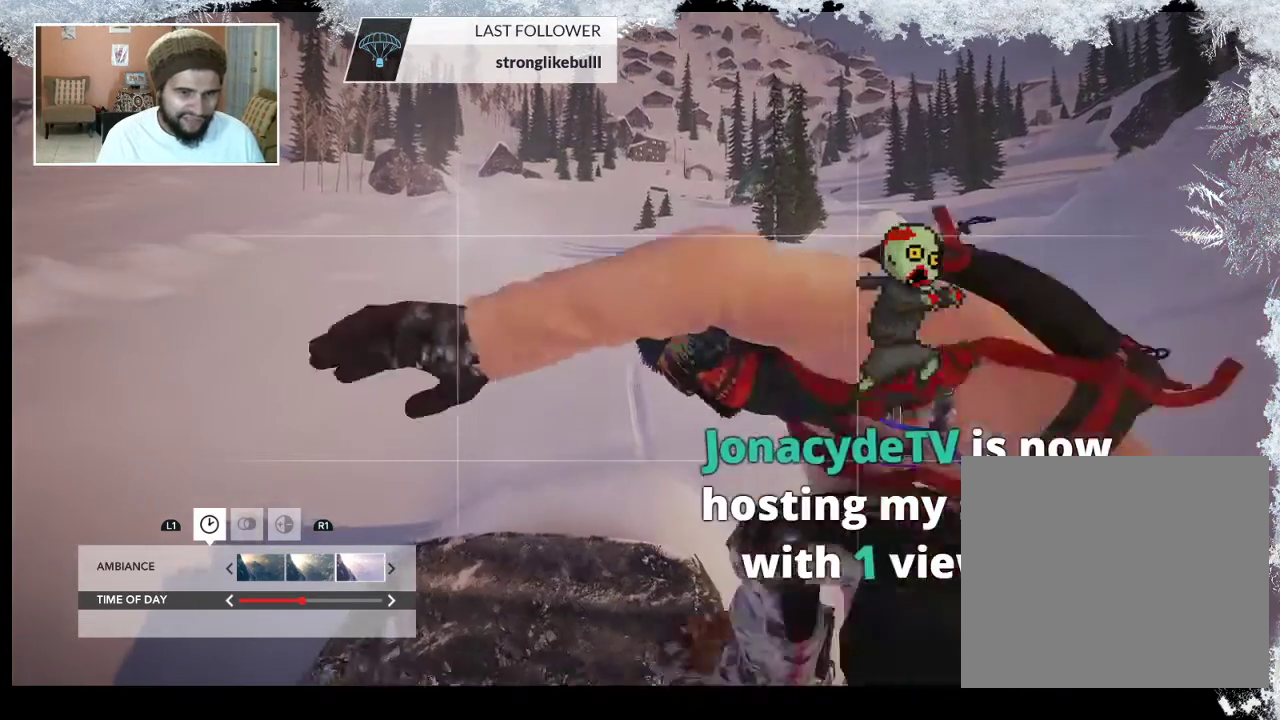
{"buttons": [], "left_stick": "center", "right_stick": "center", "events": [[100, "R2", "up"]]}
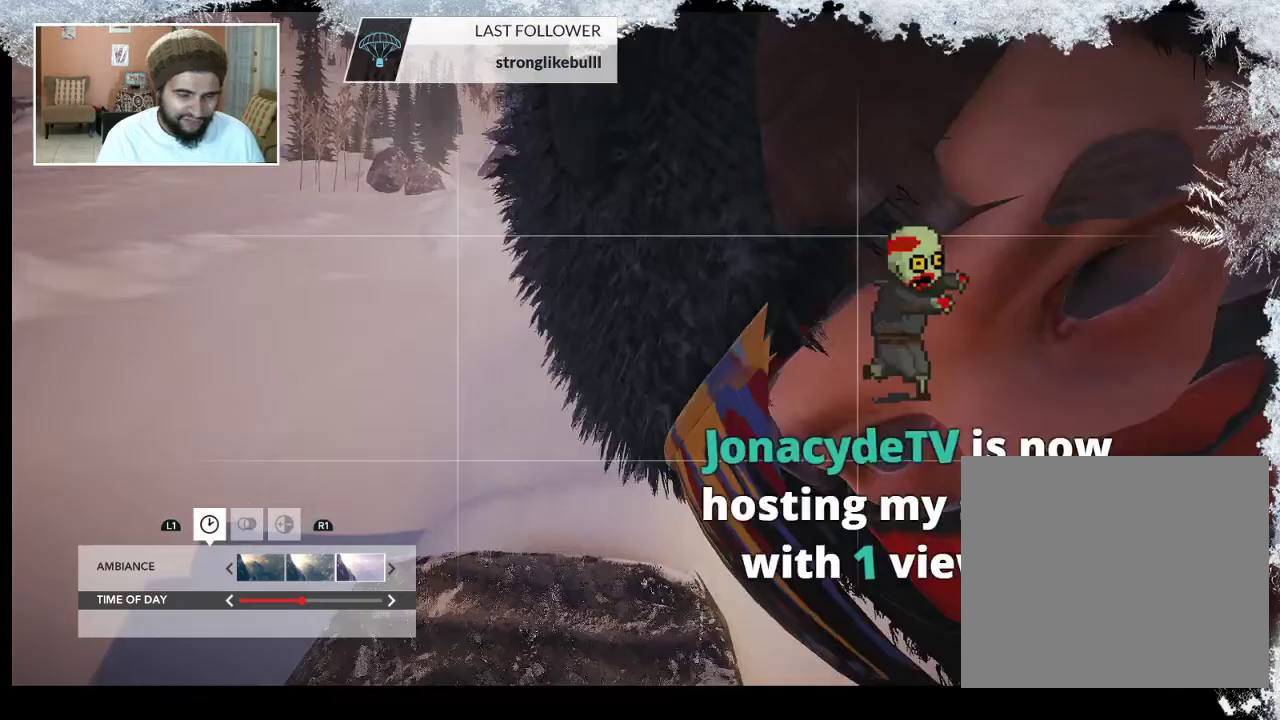
{"buttons": [], "left_stick": "center", "right_stick": "center", "events": [[233, "L2", "down"], [333, "L2", "up"]]}
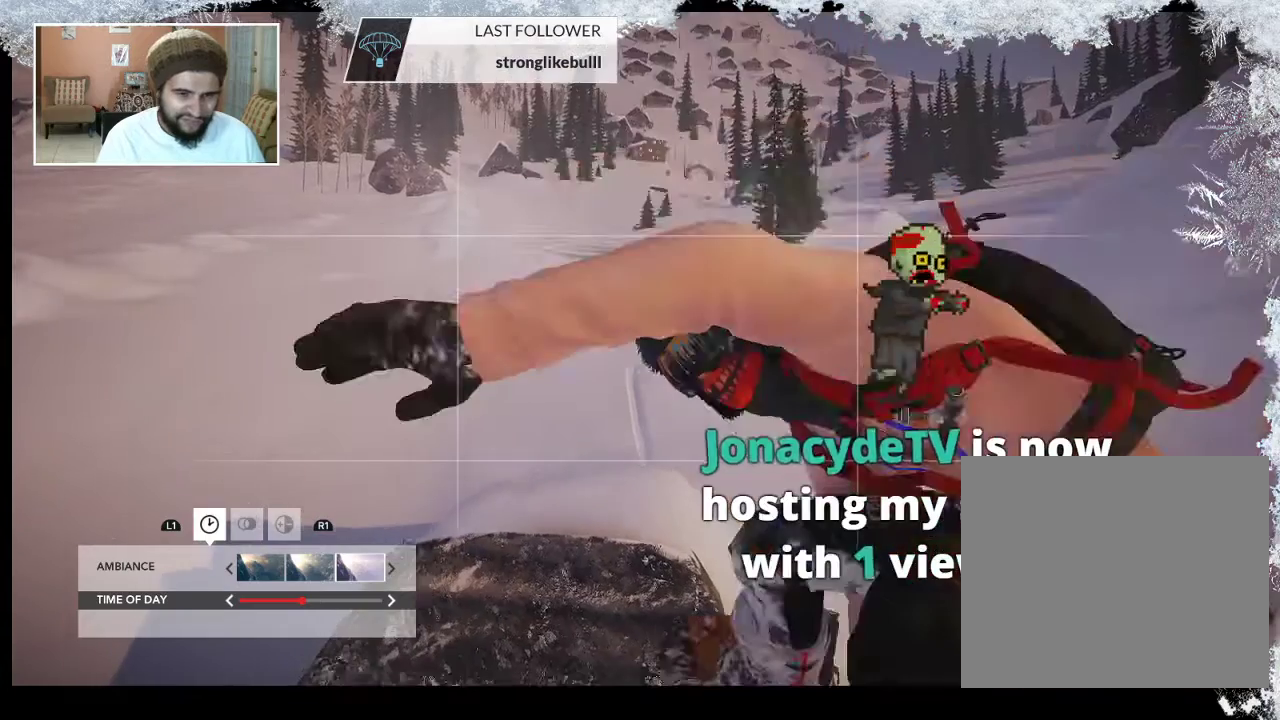
{"buttons": [], "left_stick": "center", "right_stick": "center", "events": [[167, "R2", "down"], [267, "R2", "up"]]}
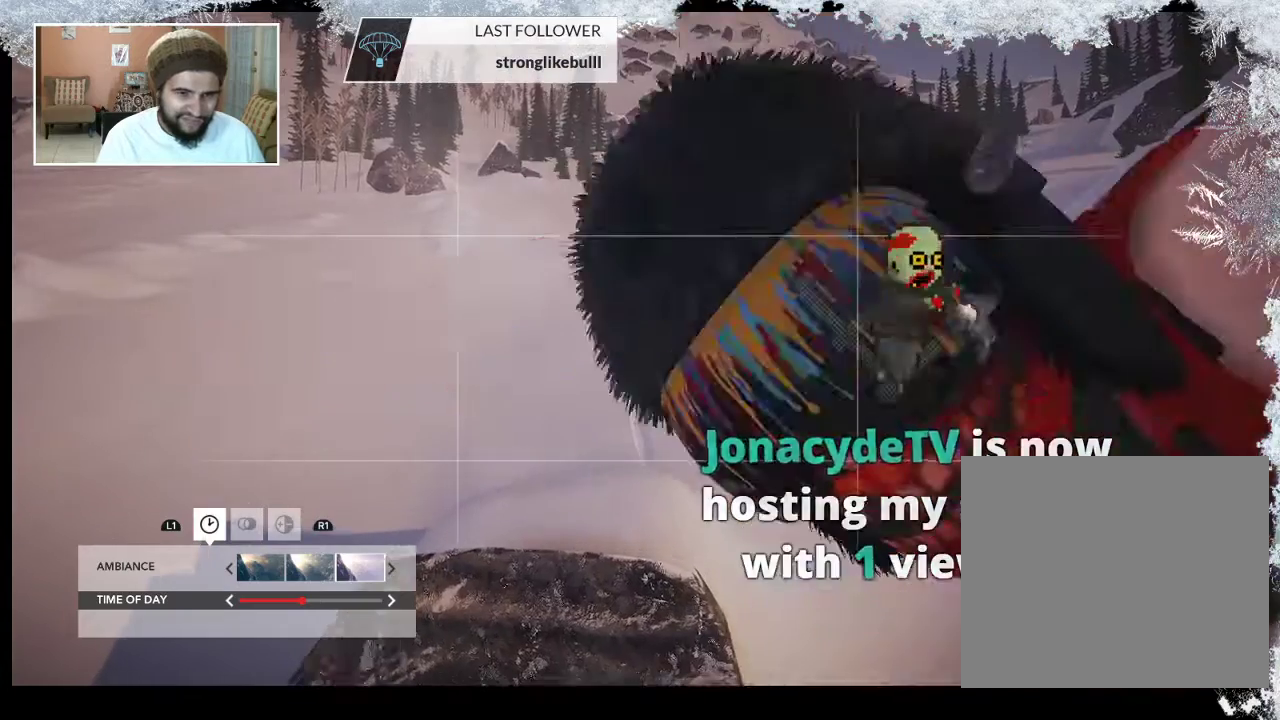
{"buttons": ["L2"], "left_stick": "center", "right_stick": "center", "events": [[333, "R2", "down"], [433, "R2", "up"], [500, "L2", "down"]]}
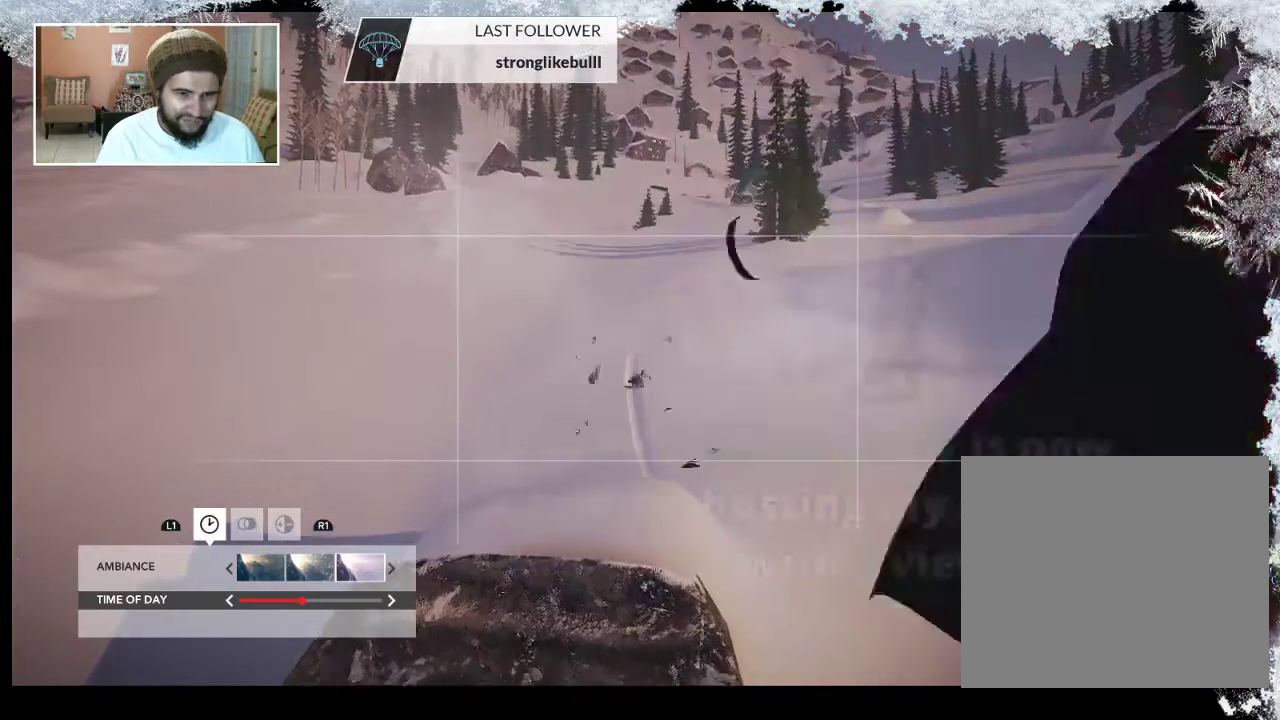
{"buttons": ["R2"], "left_stick": "center", "right_stick": "center", "events": [[133, "L2", "up"], [167, "R2", "down"], [333, "R2", "up"], [367, "L2", "down"], [500, "L2", "up"], [500, "R2", "down"]]}
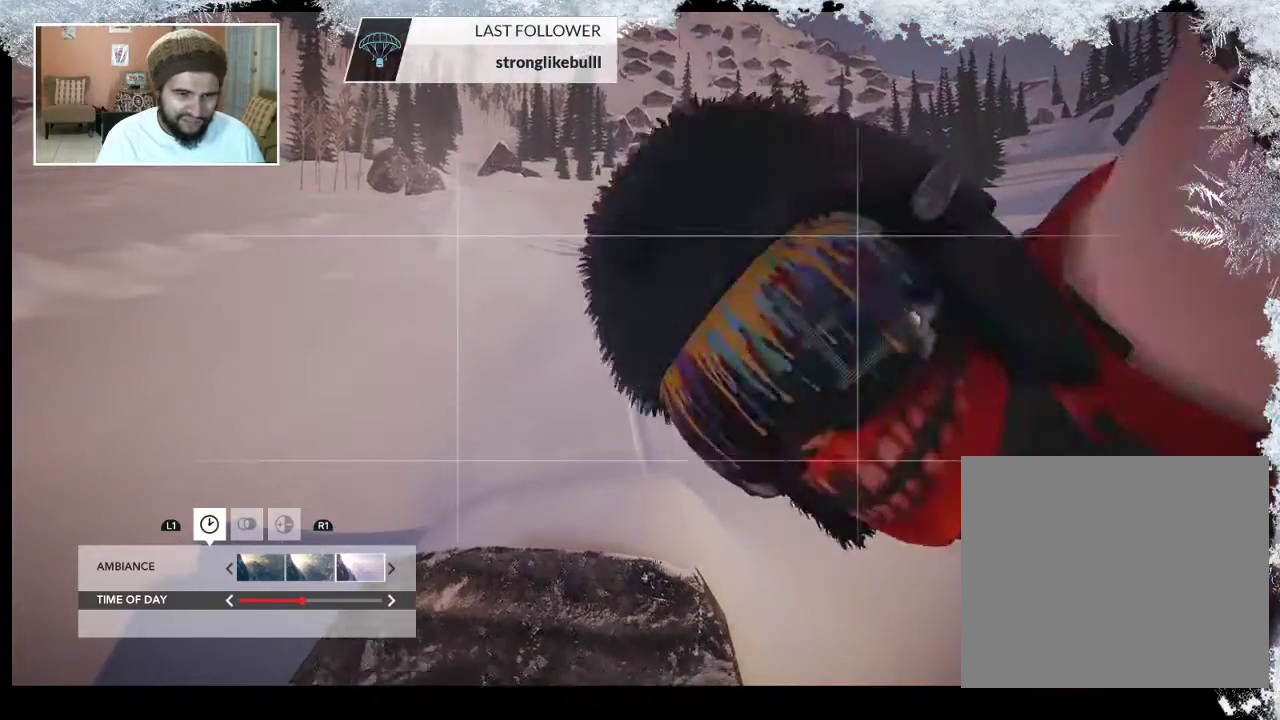
{"buttons": ["L2"], "left_stick": "center", "right_stick": "center", "events": [[100, "L2", "down"], [100, "R2", "up"], [267, "L2", "up"], [267, "R2", "down"], [433, "L2", "down"], [433, "R2", "up"]]}
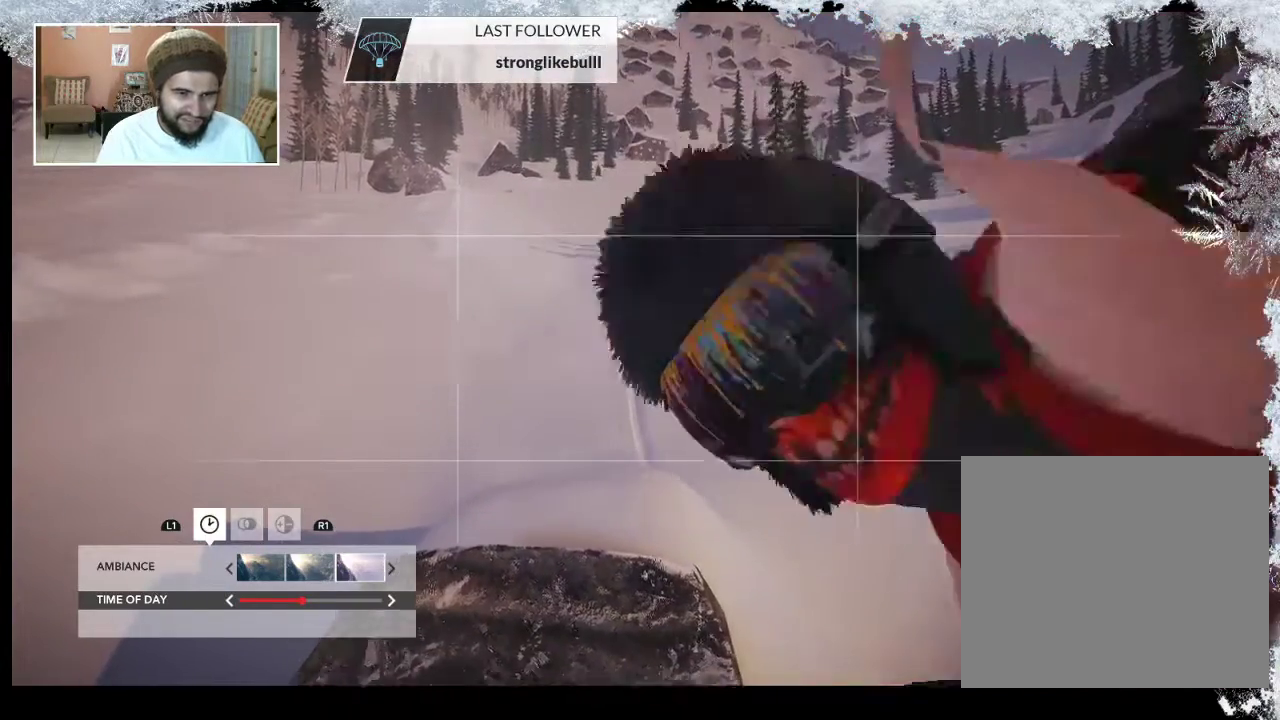
{"buttons": ["R2"], "left_stick": "center", "right_stick": "center", "events": [[367, "L2", "up"], [400, "R2", "down"]]}
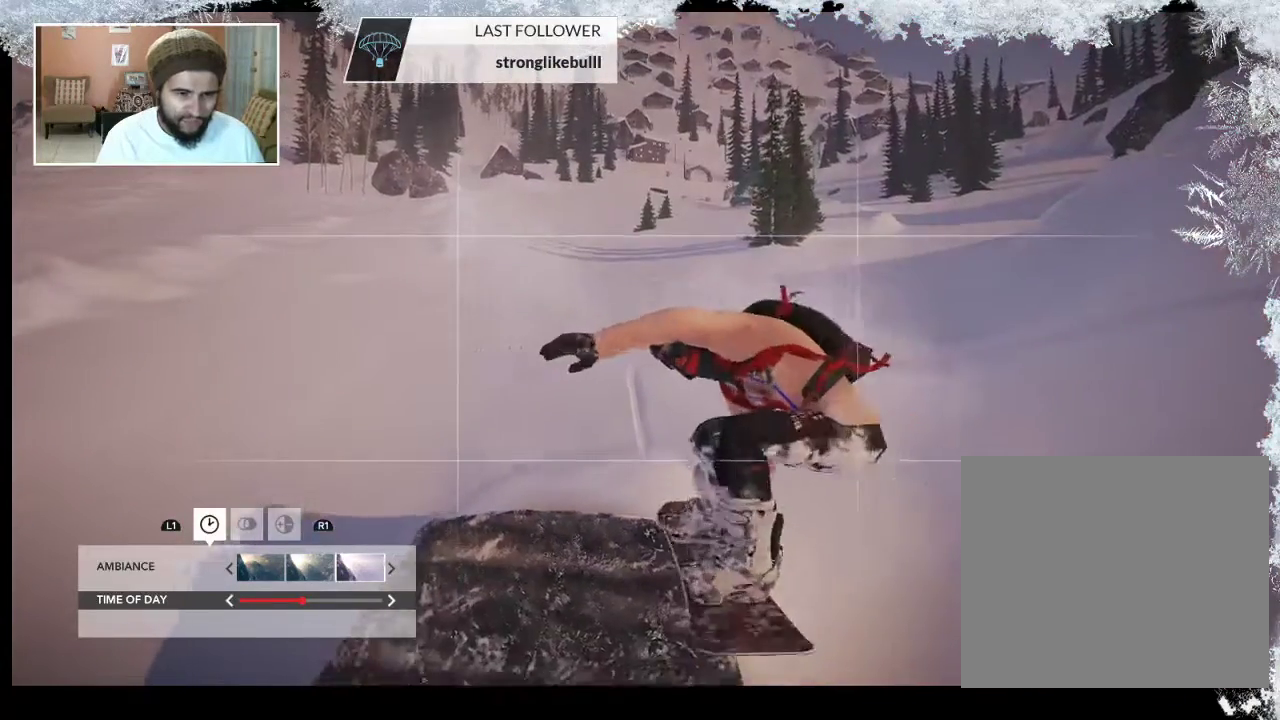
{"buttons": [], "left_stick": "center", "right_stick": "center", "events": [[133, "R2", "up"], [267, "R2", "down"], [400, "R2", "up"]]}
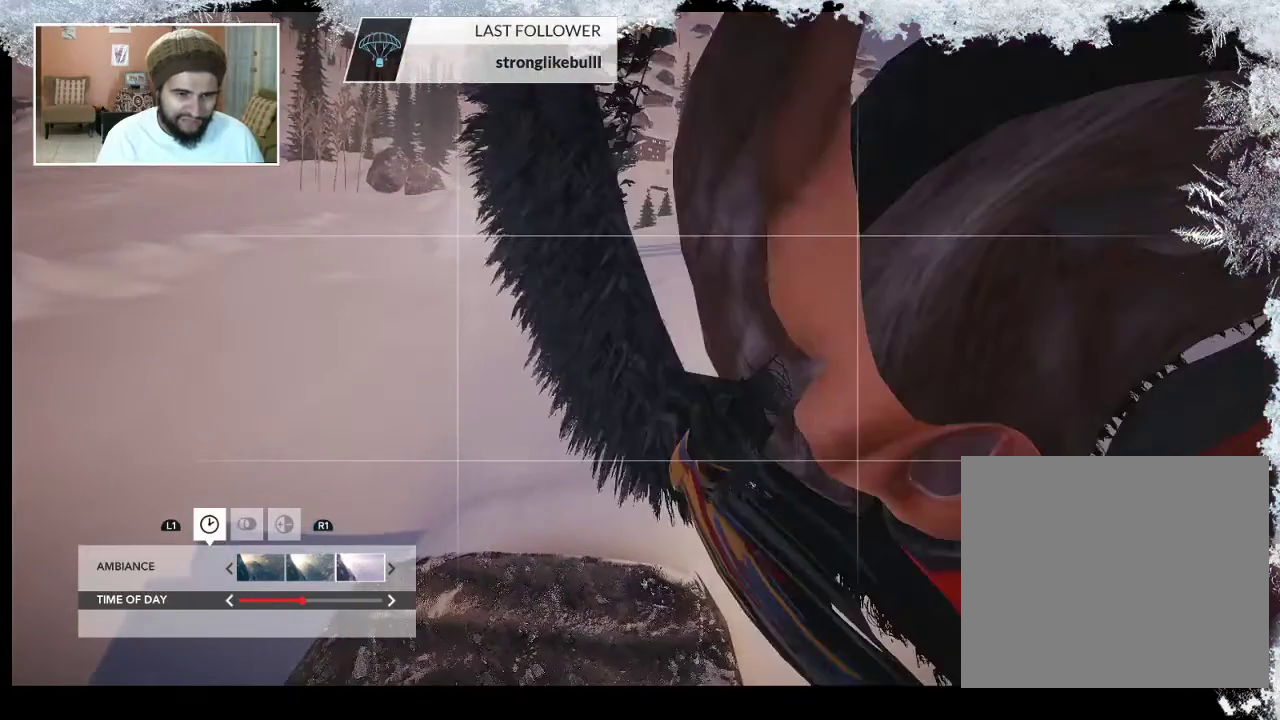
{"buttons": [], "left_stick": "center", "right_stick": "center", "events": []}
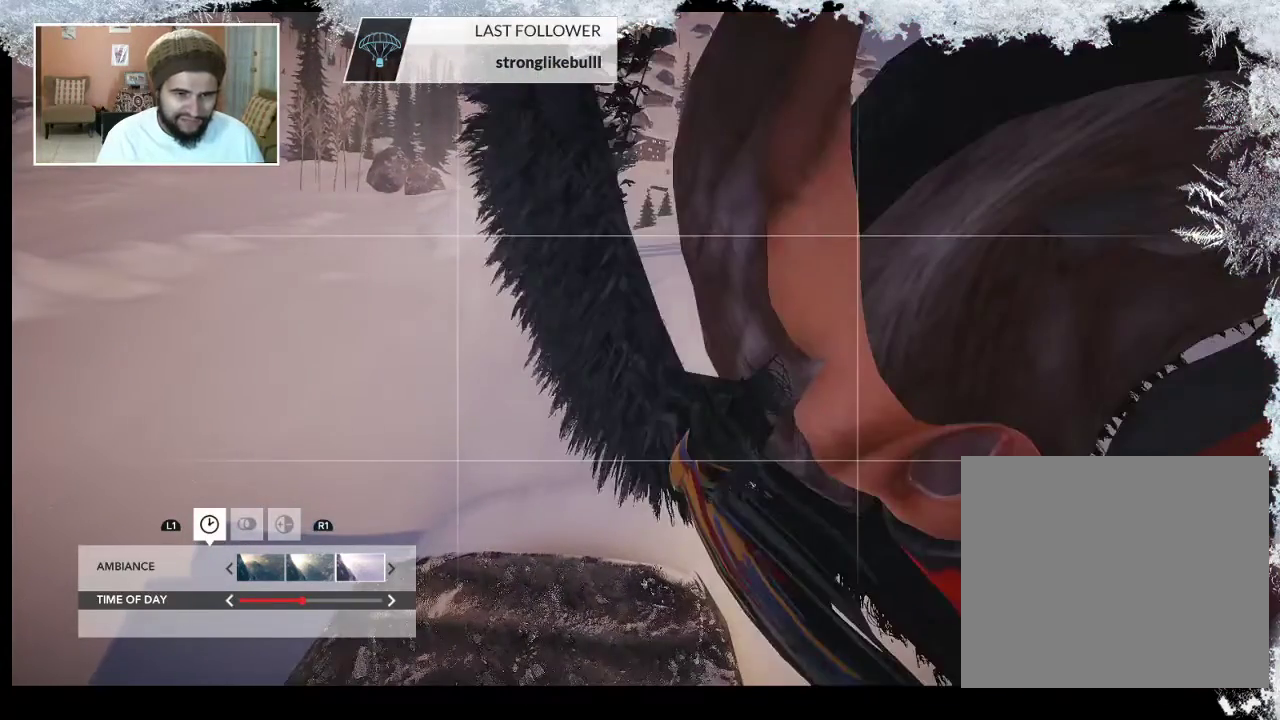
{"buttons": [], "left_stick": "center", "right_stick": "center", "events": [[133, "L2", "down"], [200, "L2", "up"]]}
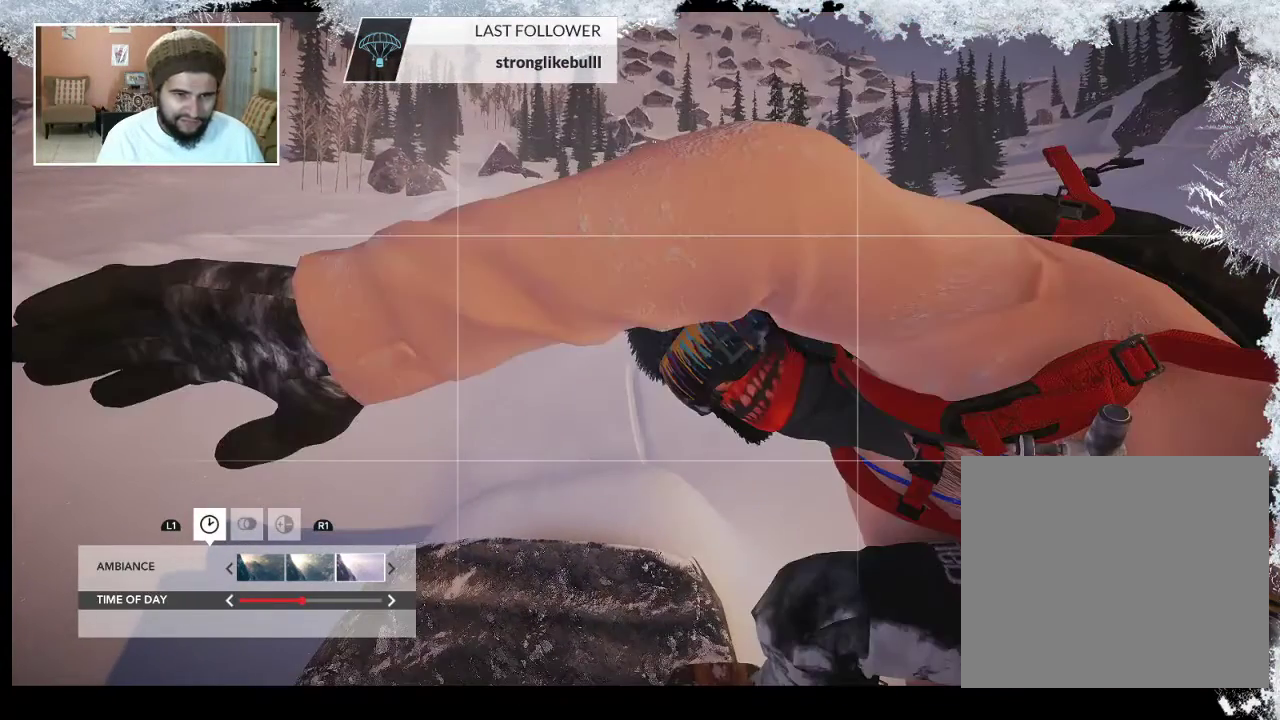
{"buttons": [], "left_stick": "center", "right_stick": "center", "events": []}
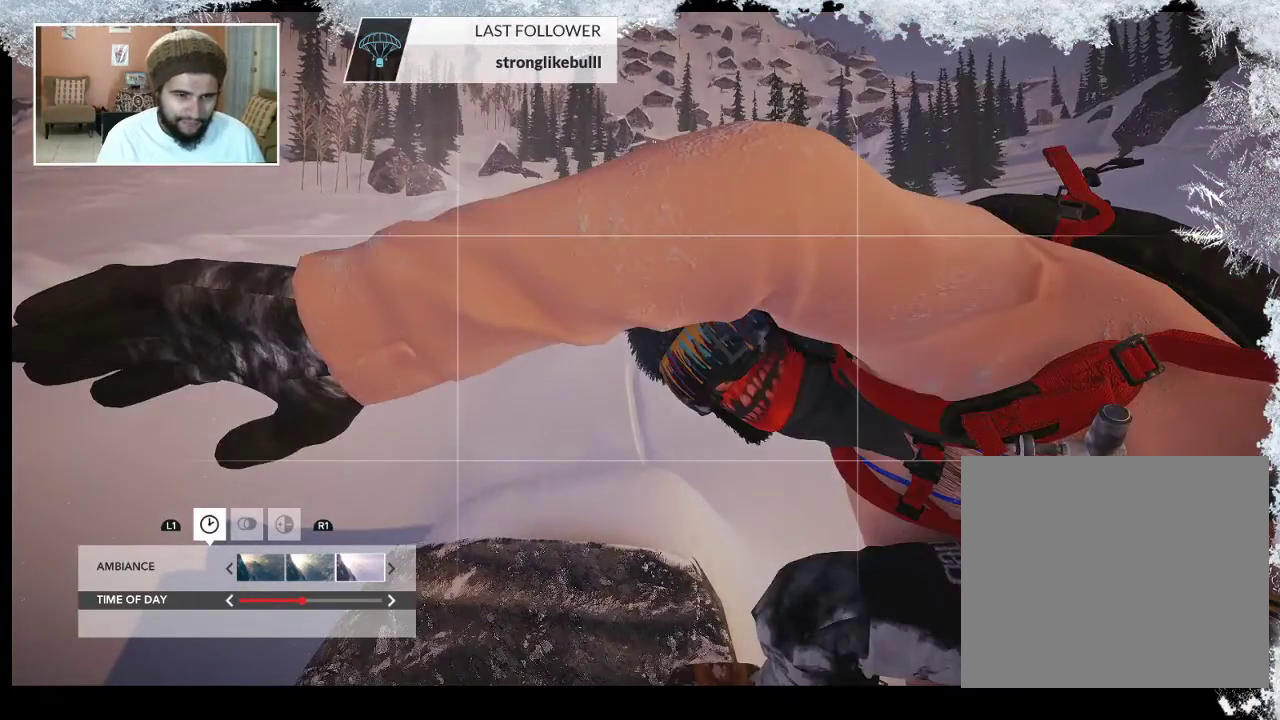
{"buttons": [], "left_stick": "center", "right_stick": "center", "events": []}
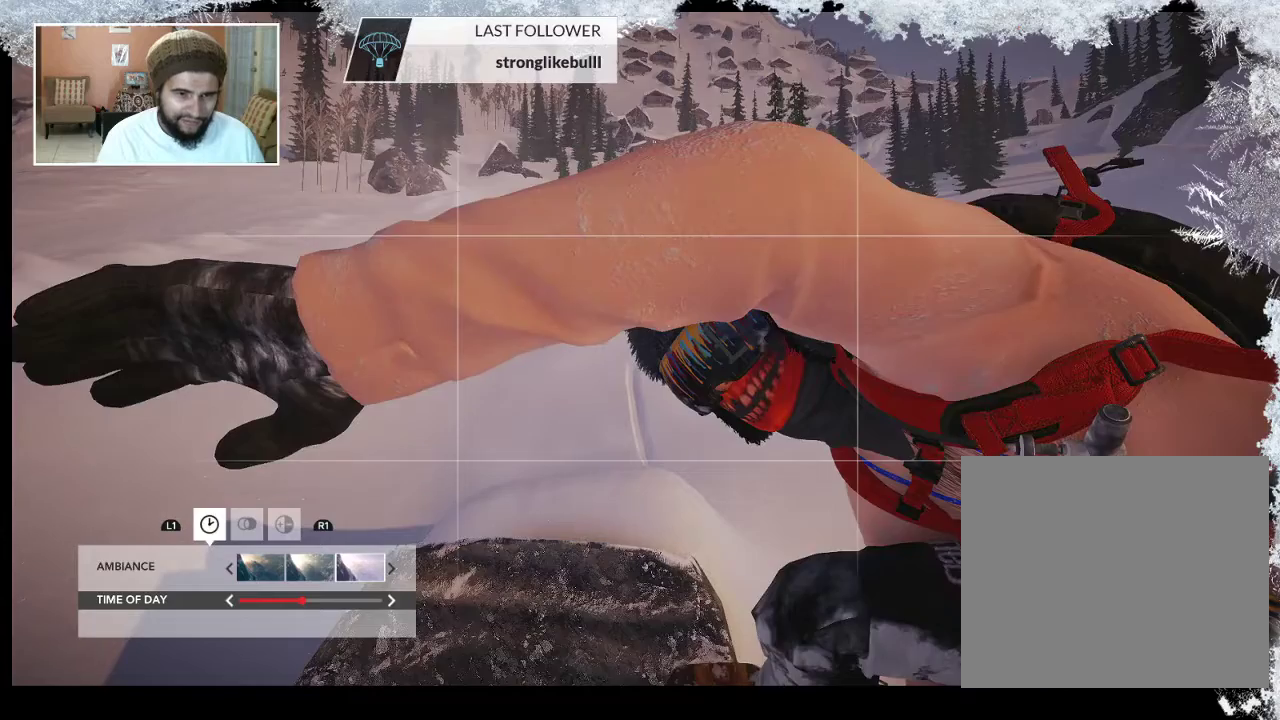
{"buttons": [], "left_stick": "center", "right_stick": "center", "events": []}
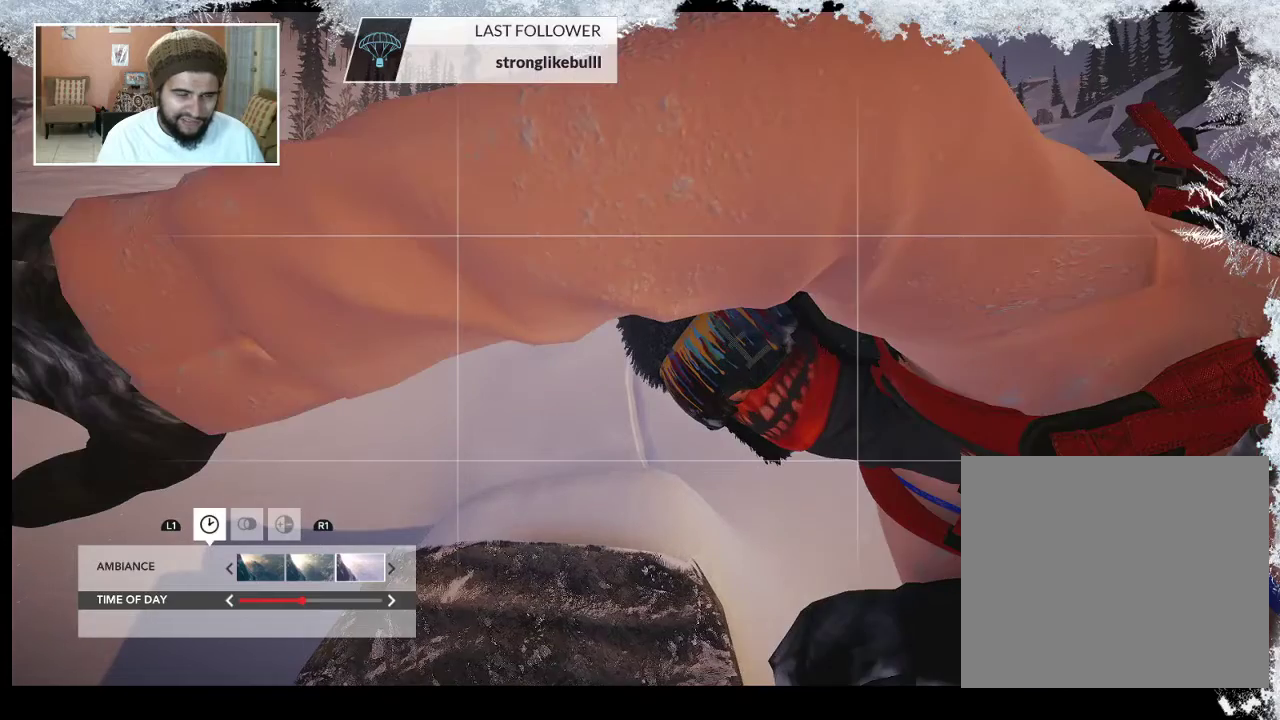
{"buttons": [], "left_stick": "center", "right_stick": "center", "events": []}
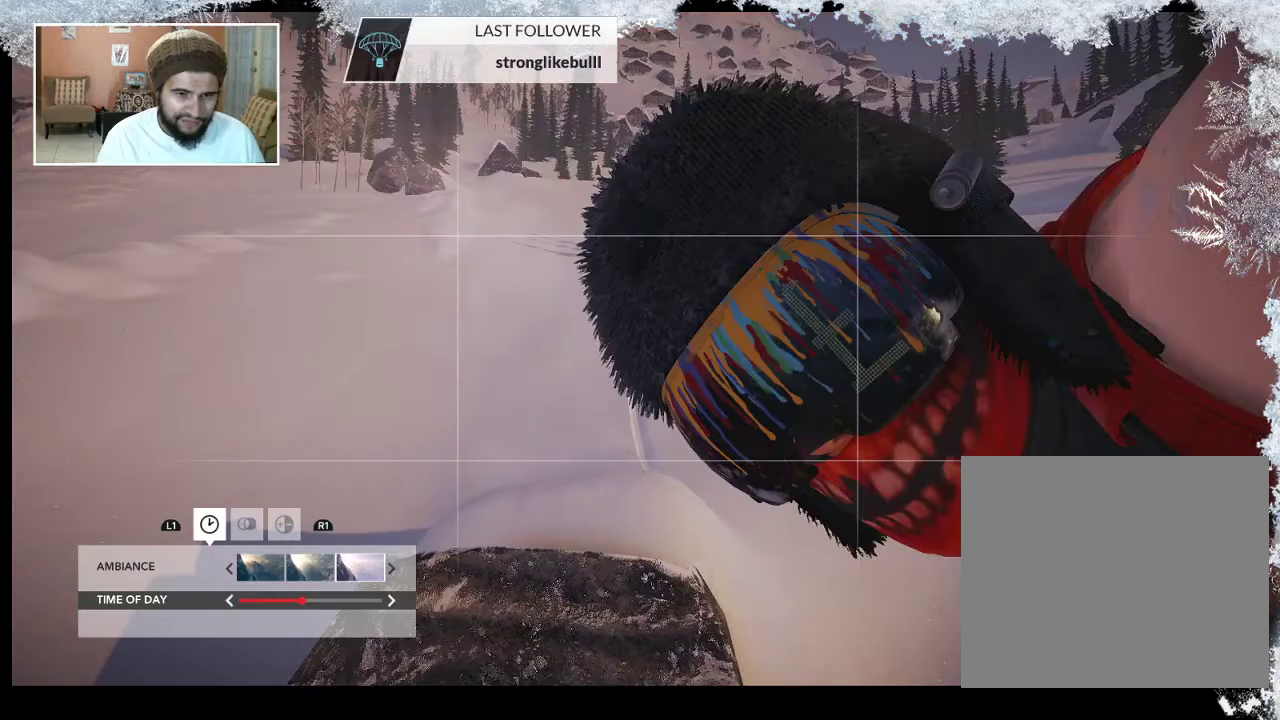
{"buttons": [], "left_stick": "center", "right_stick": "center", "events": []}
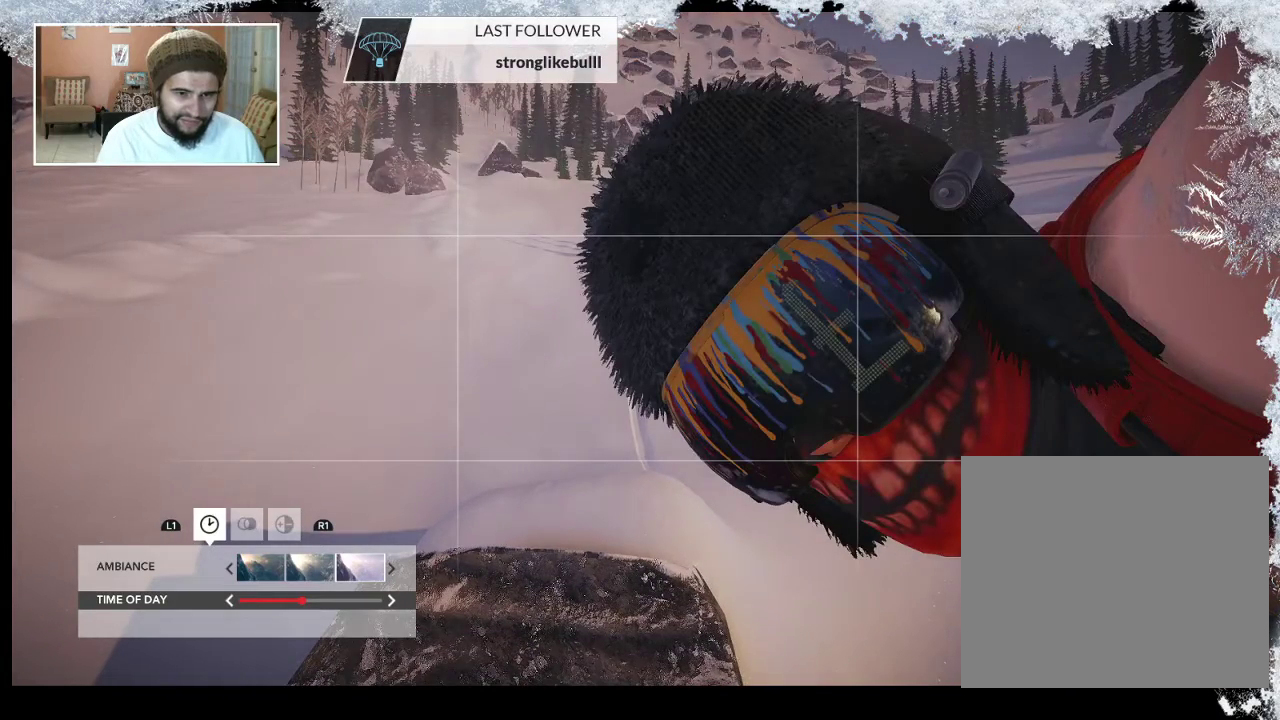
{"buttons": [], "left_stick": "center", "right_stick": "center", "events": []}
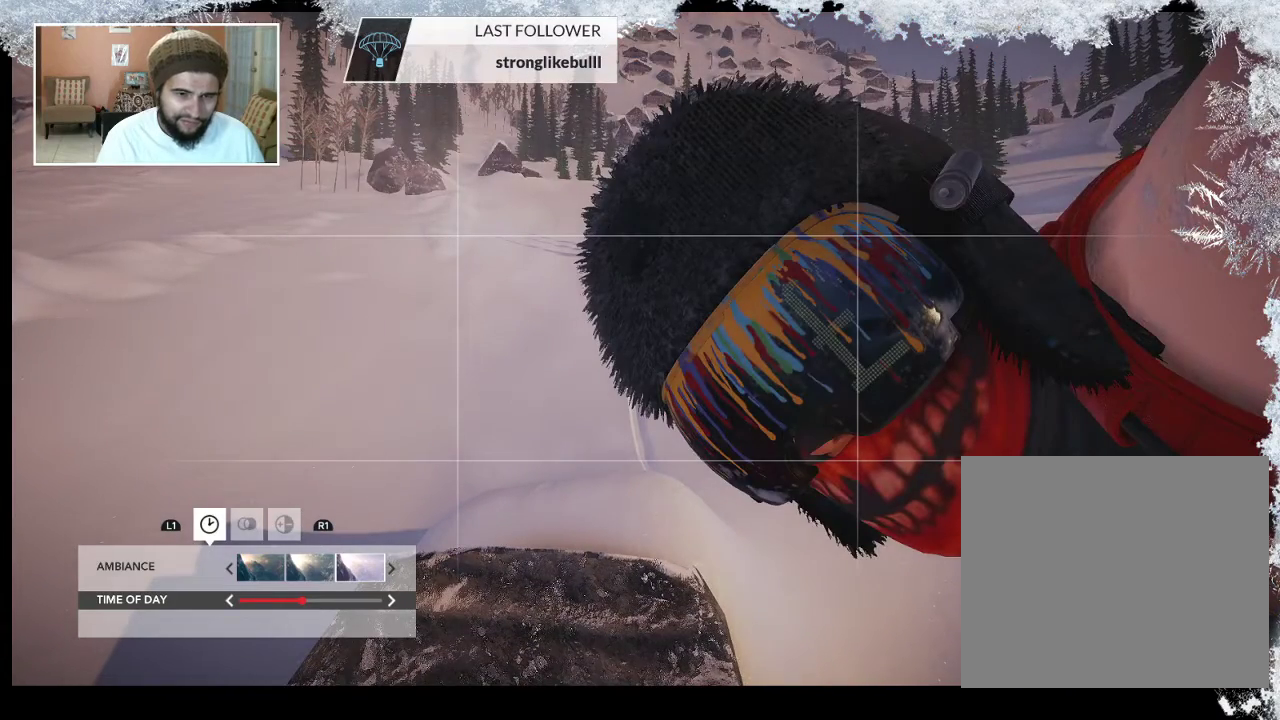
{"buttons": [], "left_stick": "center", "right_stick": "right", "events": [[100, "right_stick", "right"]]}
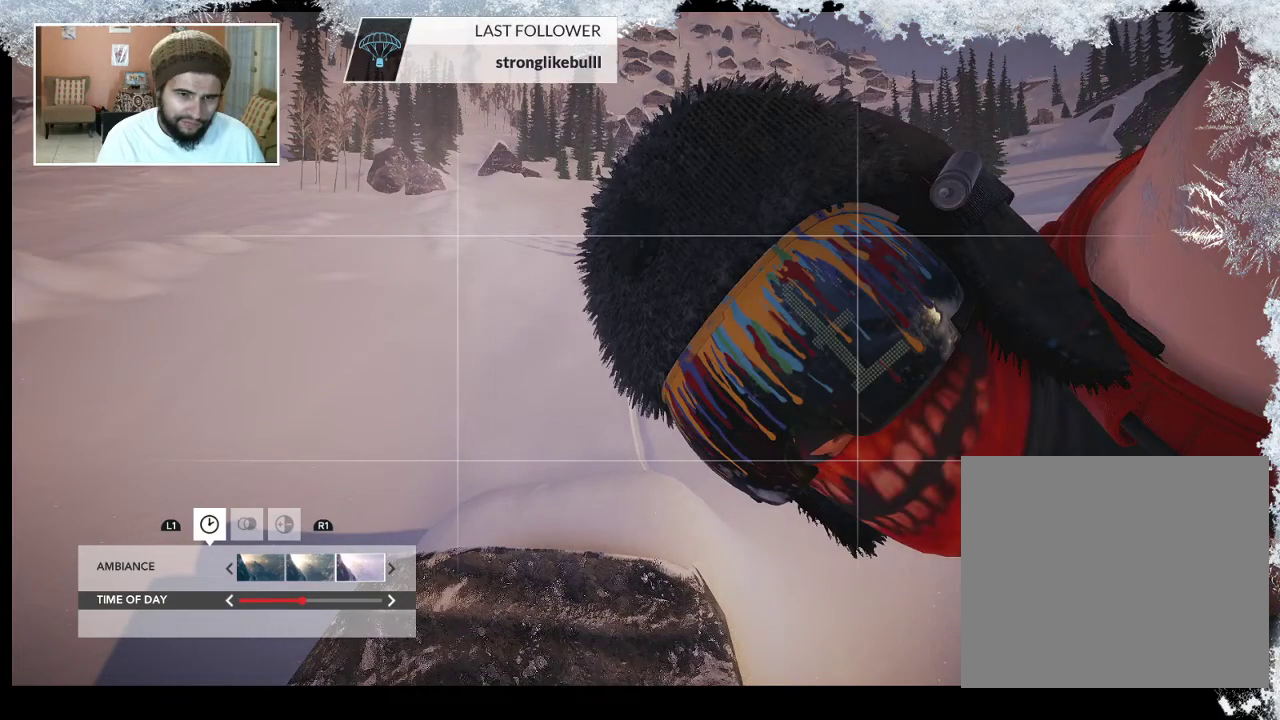
{"buttons": [], "left_stick": "center", "right_stick": "right", "events": []}
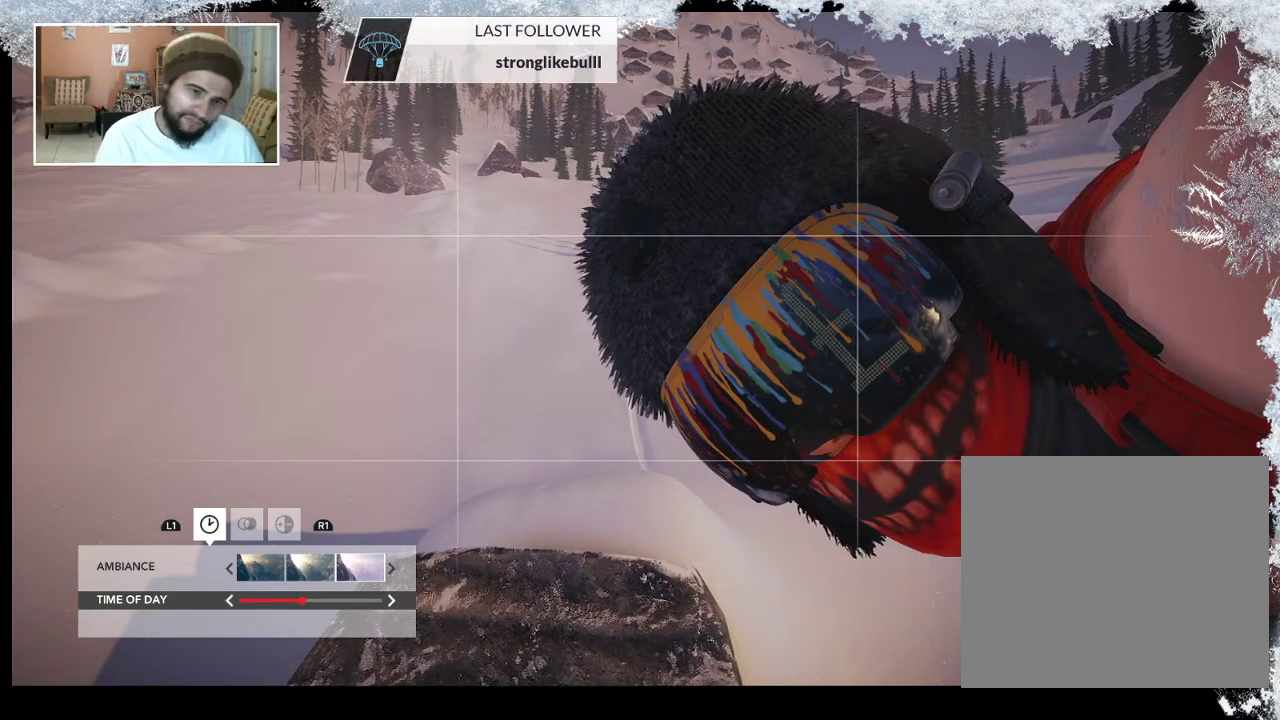
{"buttons": [], "left_stick": "center", "right_stick": "up-right", "events": [[267, "right_stick", "up-right"]]}
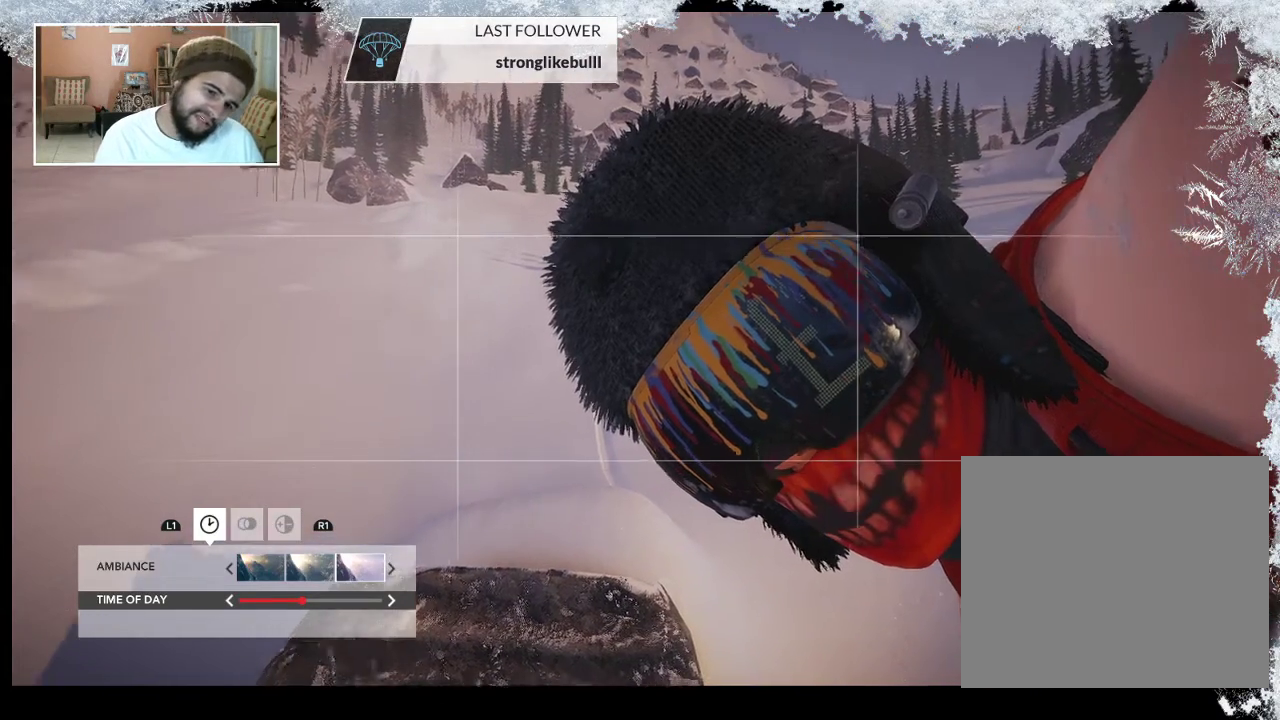
{"buttons": [], "left_stick": "center", "right_stick": "up-right", "events": []}
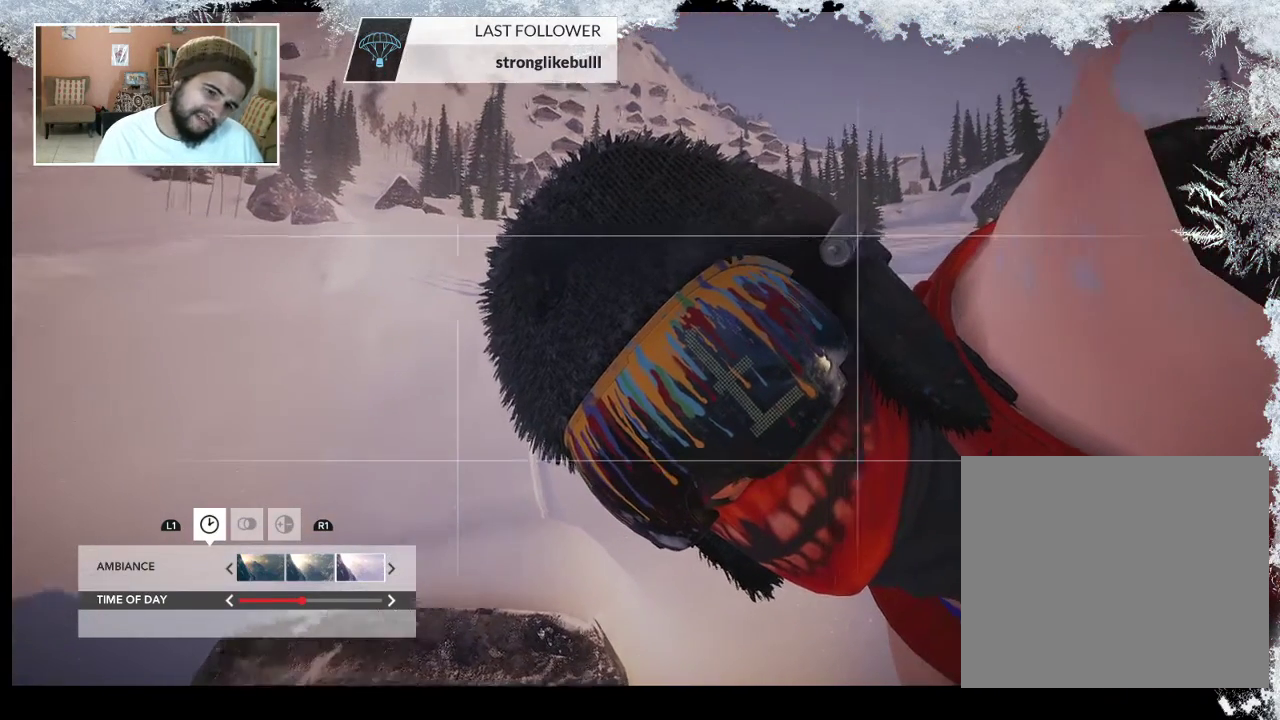
{"buttons": [], "left_stick": "center", "right_stick": "center", "events": [[167, "right_stick", "center"]]}
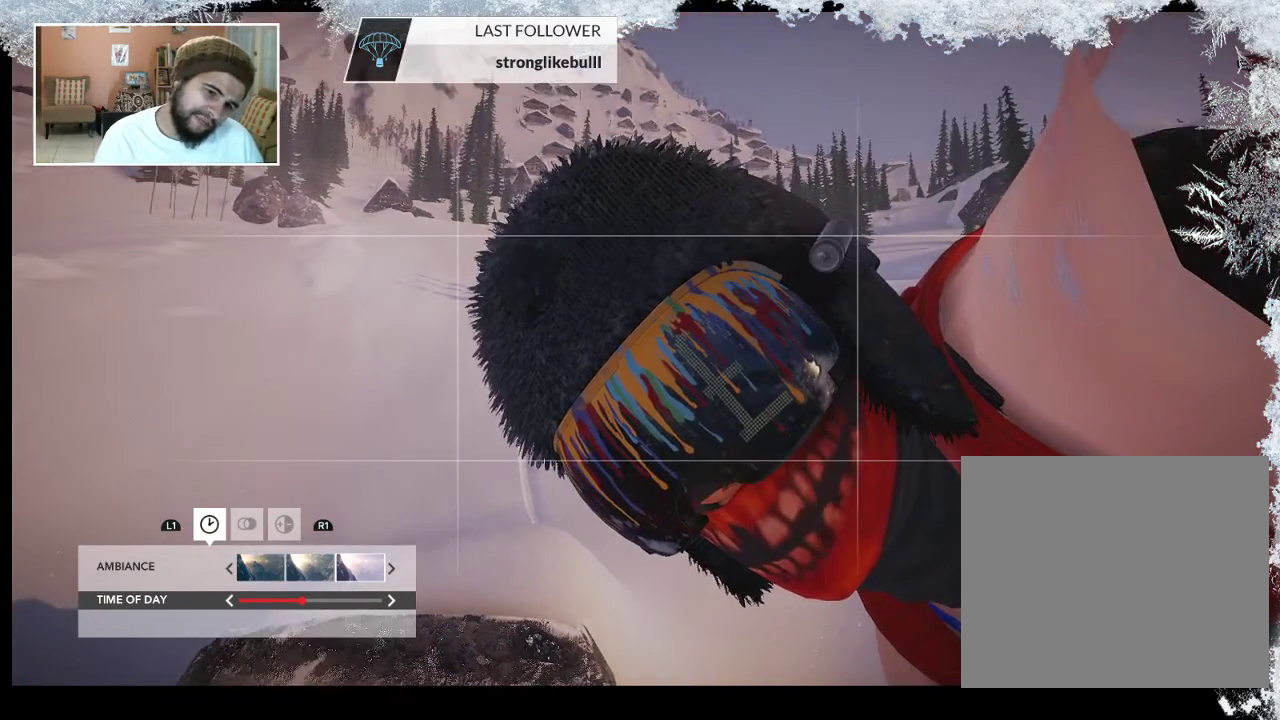
{"buttons": [], "left_stick": "center", "right_stick": "right", "events": [[133, "right_stick", "right"]]}
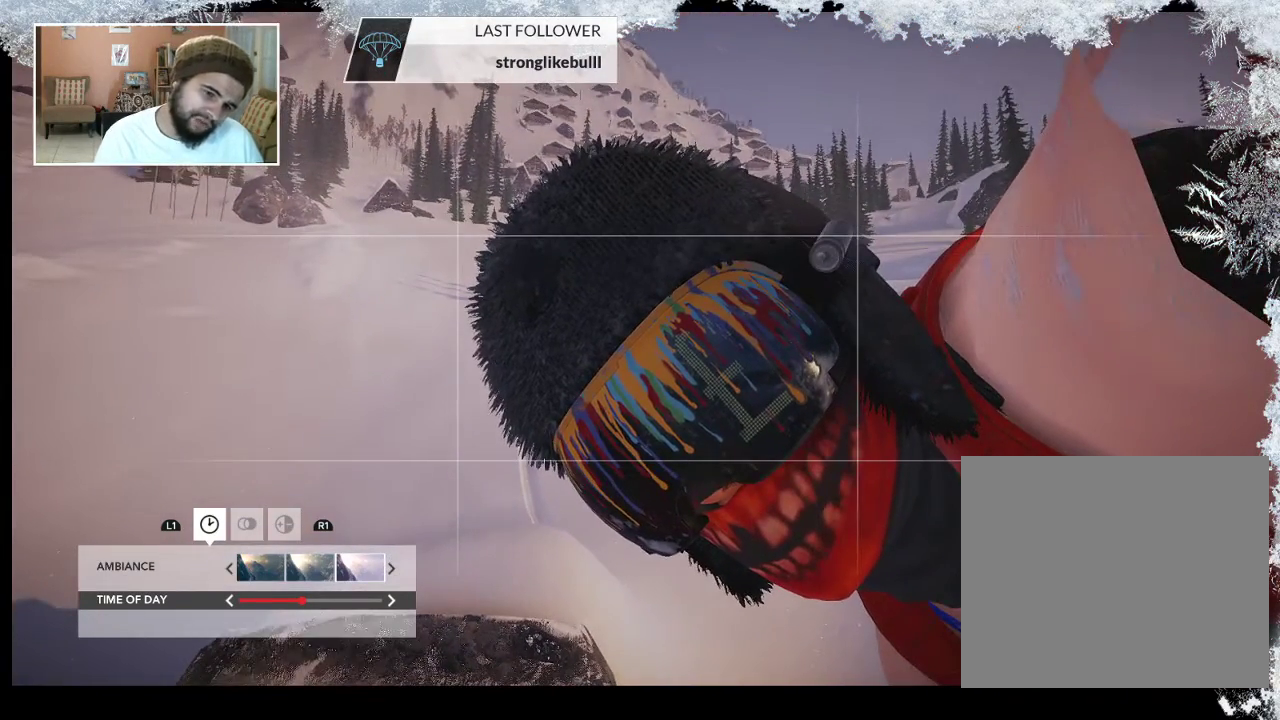
{"buttons": [], "left_stick": "center", "right_stick": "right", "events": []}
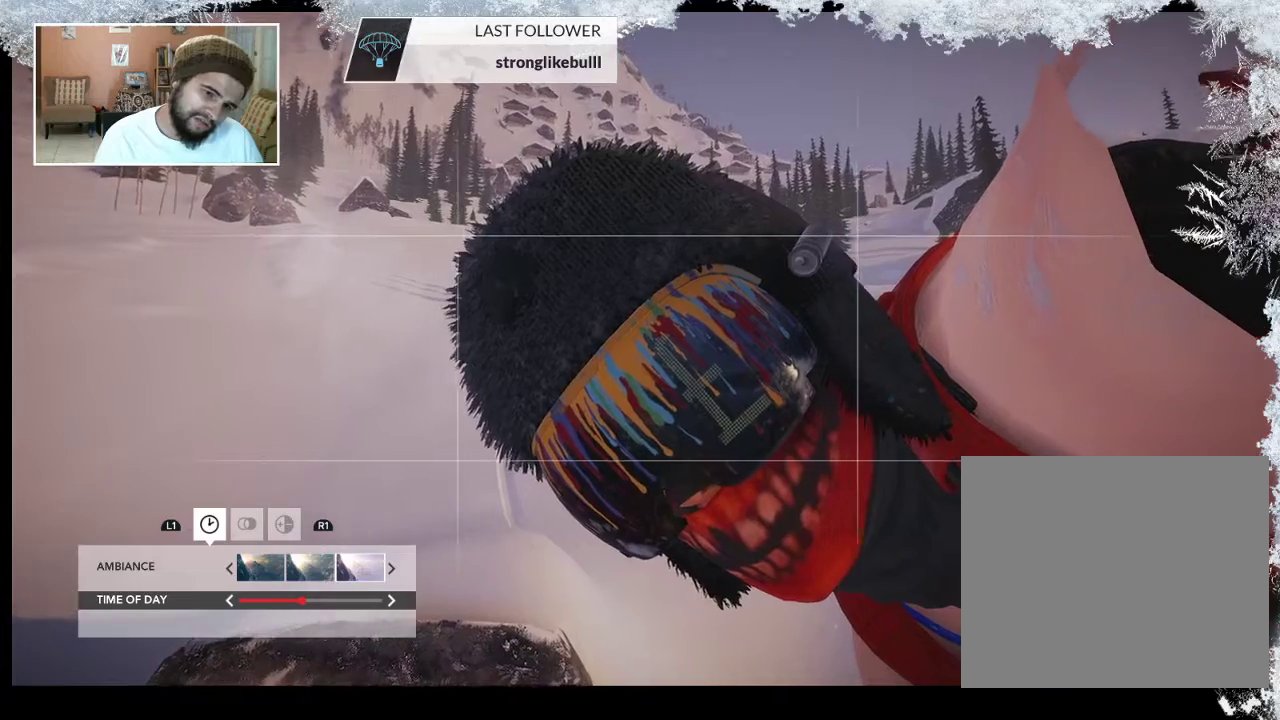
{"buttons": [], "left_stick": "center", "right_stick": "right", "events": []}
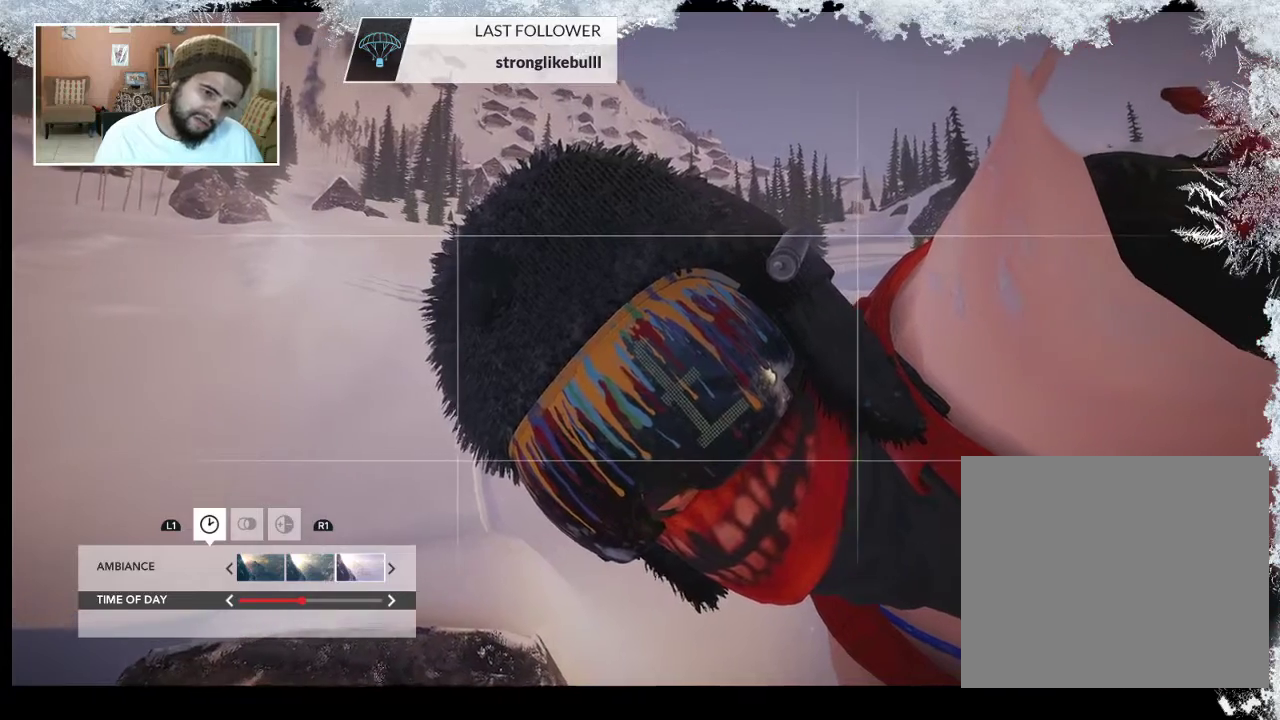
{"buttons": [], "left_stick": "center", "right_stick": "right", "events": []}
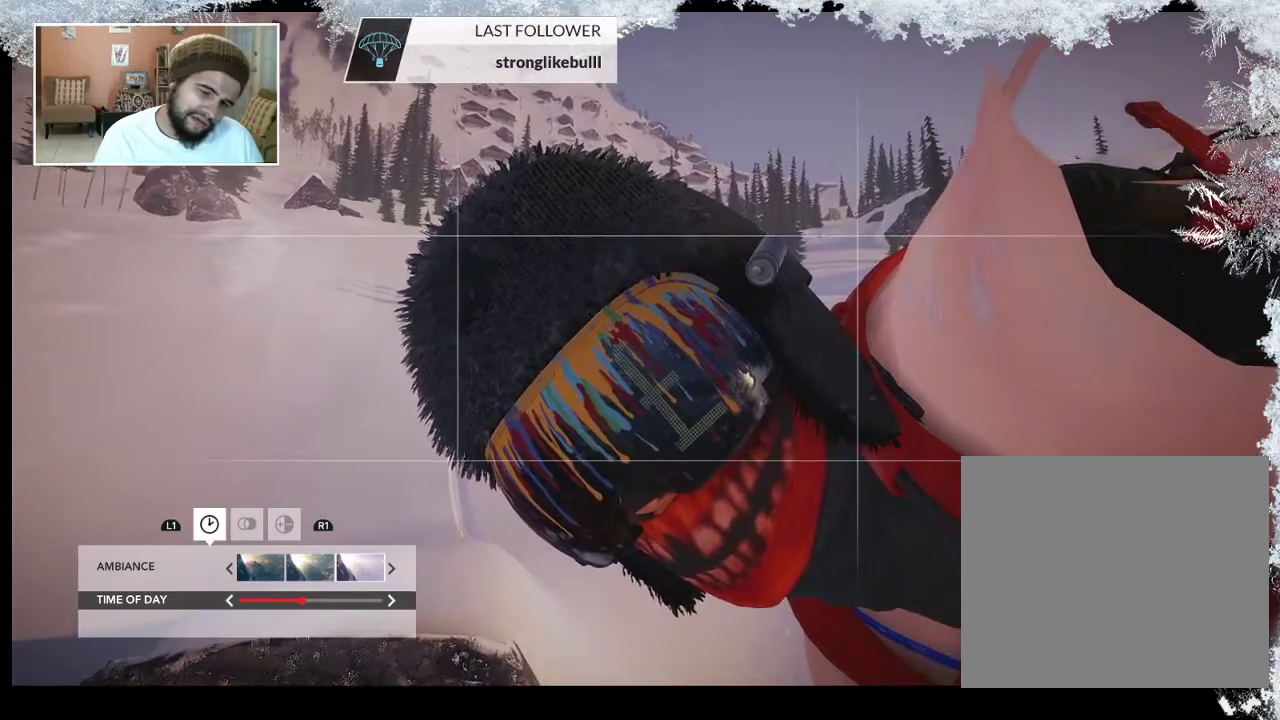
{"buttons": [], "left_stick": "center", "right_stick": "right", "events": []}
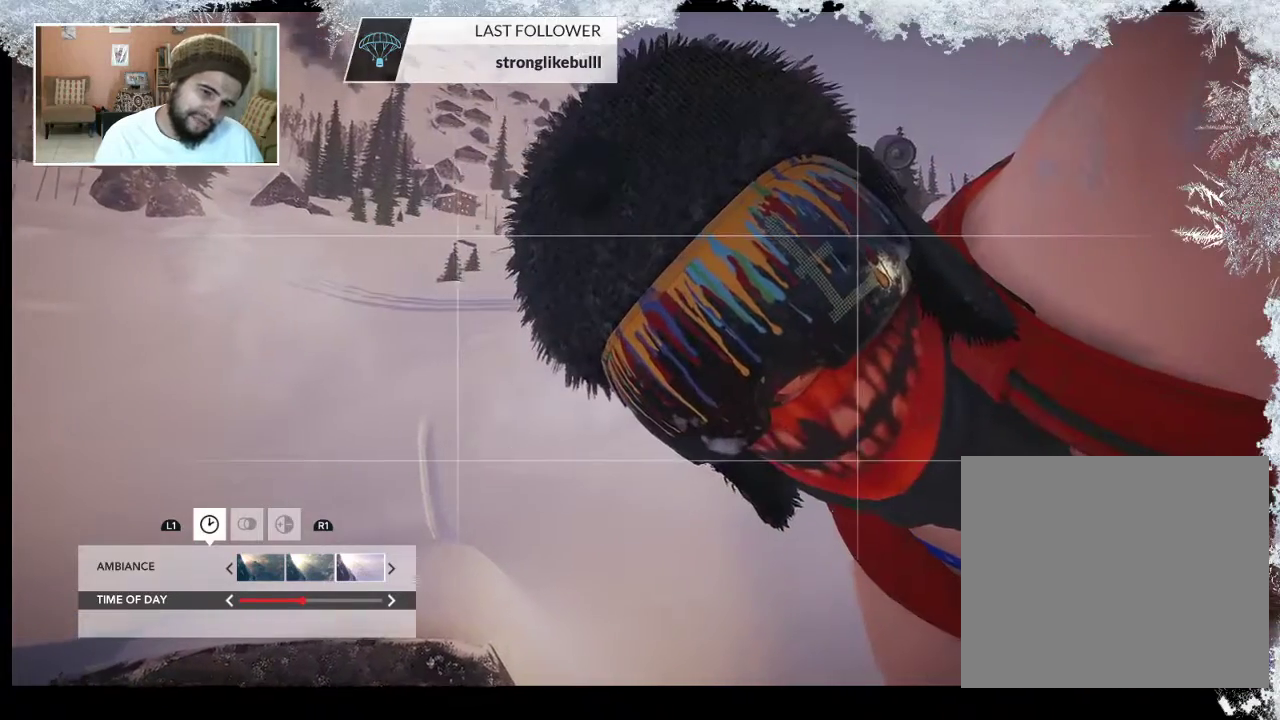
{"buttons": [], "left_stick": "center", "right_stick": "right", "events": []}
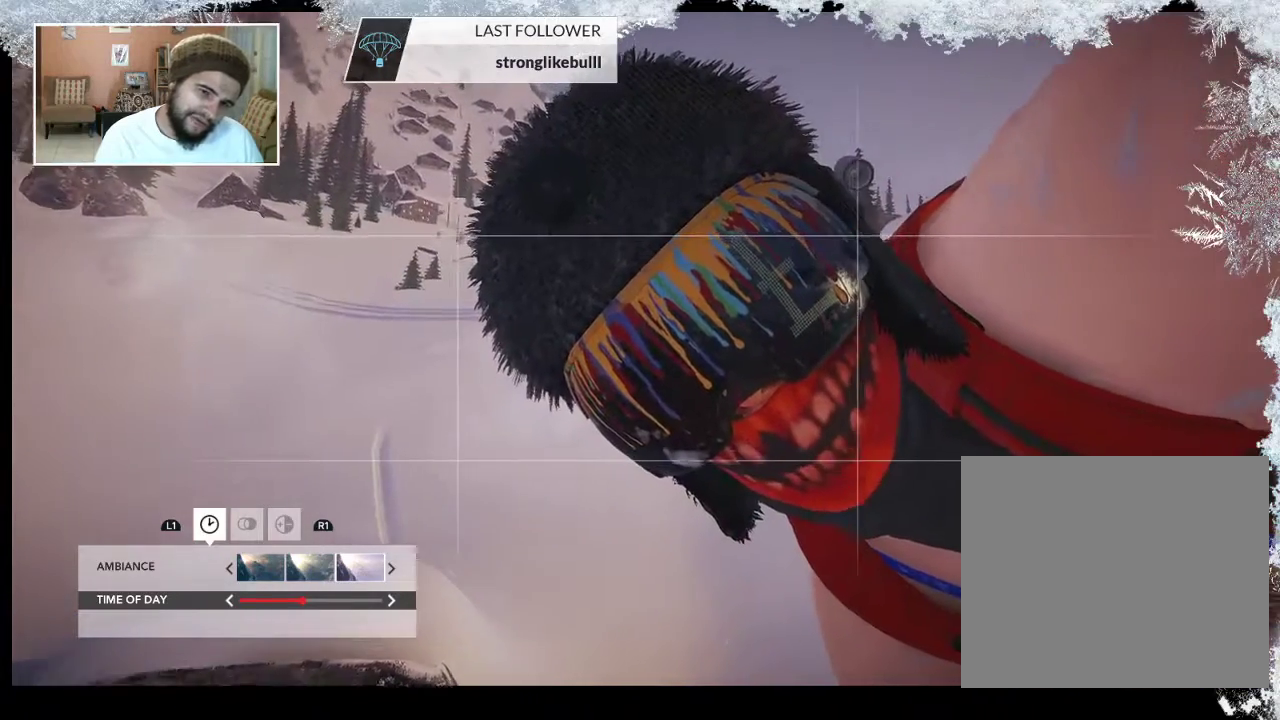
{"buttons": [], "left_stick": "center", "right_stick": "center", "events": [[433, "right_stick", "center"]]}